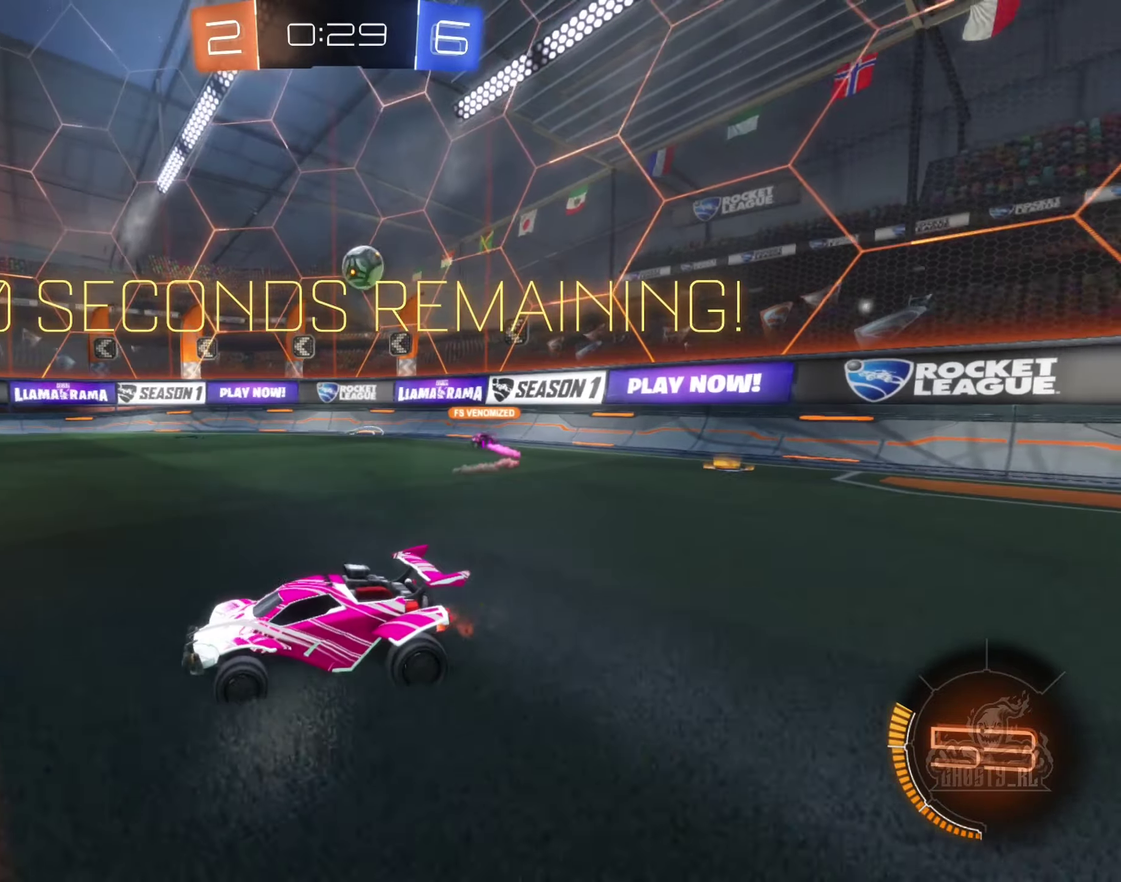
Gameplay with a controller (Xbox layout); each line is a JSON object with the inputs held at the frame after it. "events" lists button and stick changes between this image and that frame as [ms after this image, input, new state], when the widget could be followed in between.
{"buttons": ["R2"], "left_stick": "center", "right_stick": "center", "events": [[116, "left_stick", "down-left"], [250, "left_stick", "center"]]}
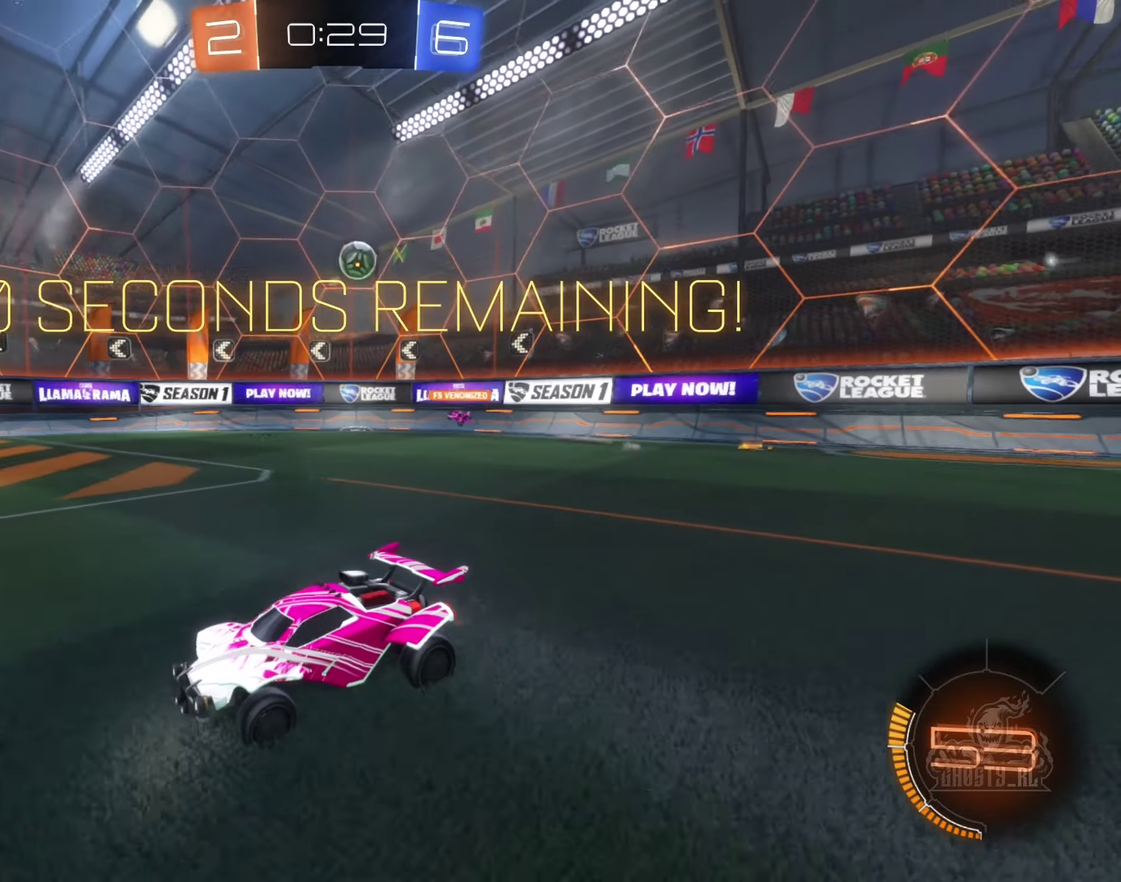
{"buttons": ["R2"], "left_stick": "right", "right_stick": "center", "events": [[333, "left_stick", "right"]]}
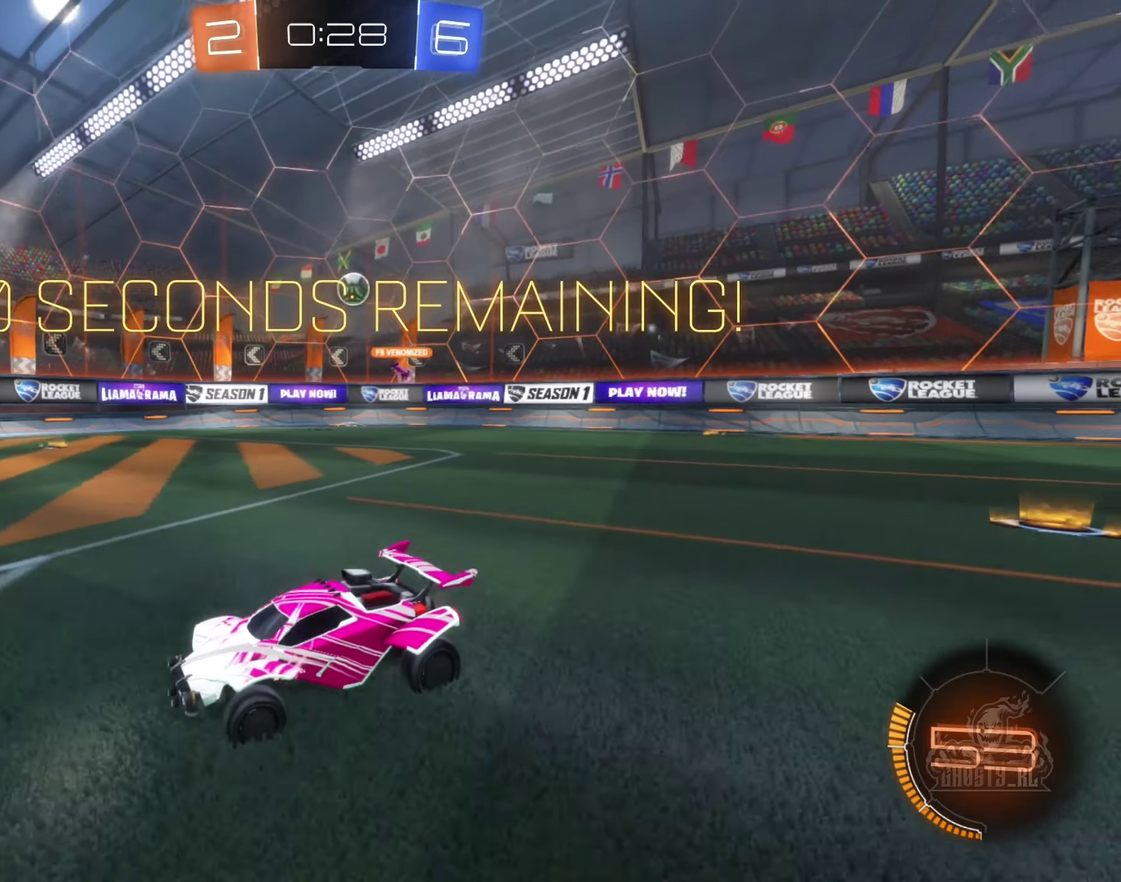
{"buttons": ["R2"], "left_stick": "right", "right_stick": "center", "events": []}
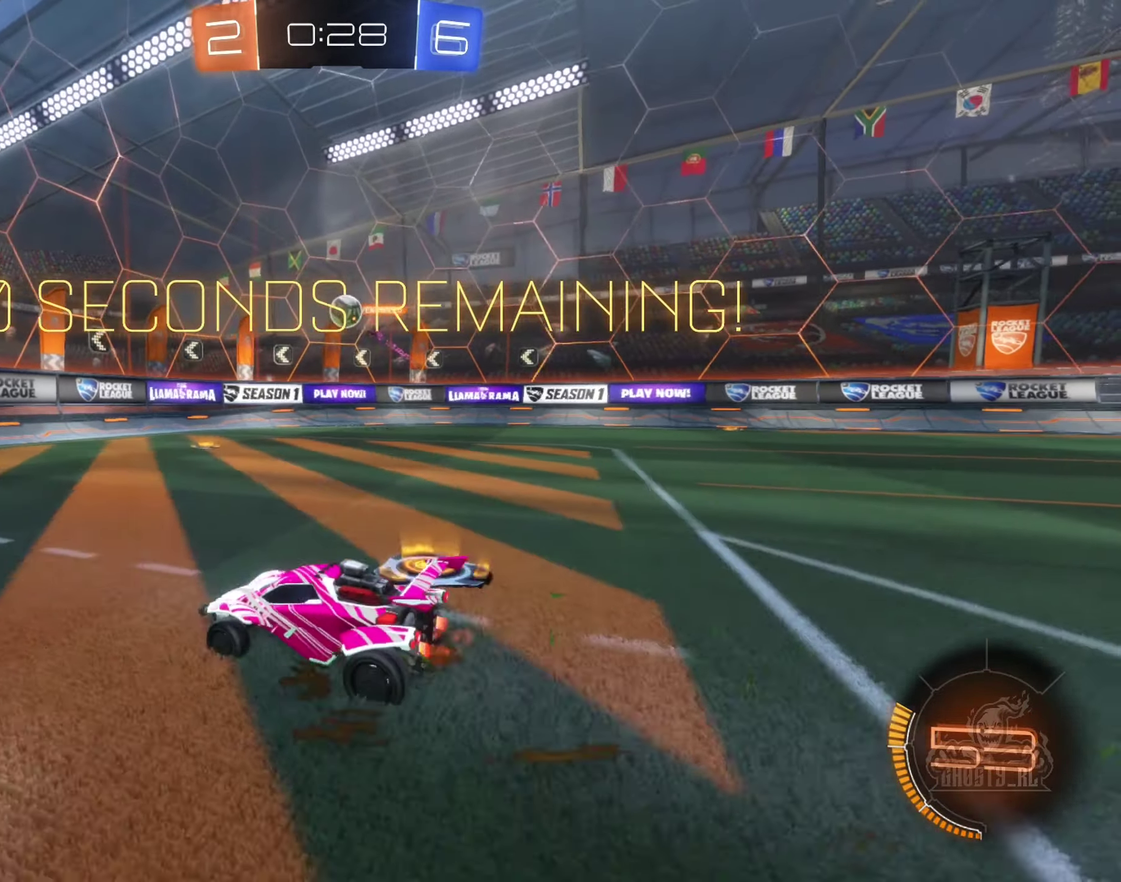
{"buttons": ["L2"], "left_stick": "down-right", "right_stick": "center", "events": [[116, "left_stick", "center"], [166, "left_stick", "left"], [316, "left_stick", "down-left"], [350, "R2", "up"], [400, "L2", "down"], [433, "left_stick", "down-right"]]}
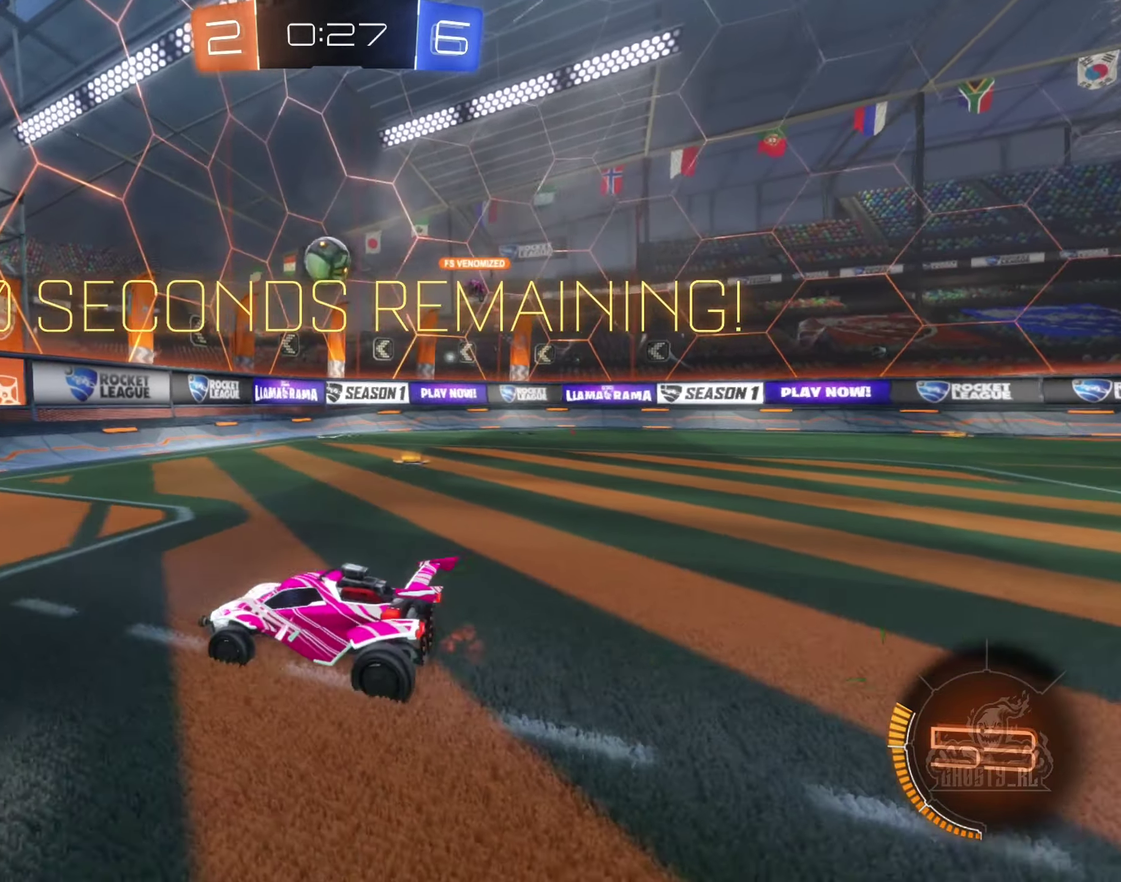
{"buttons": [], "left_stick": "center", "right_stick": "center", "events": [[100, "L2", "up"], [100, "left_stick", "center"], [150, "R2", "down"], [233, "left_stick", "right"], [333, "R2", "up"], [383, "left_stick", "center"]]}
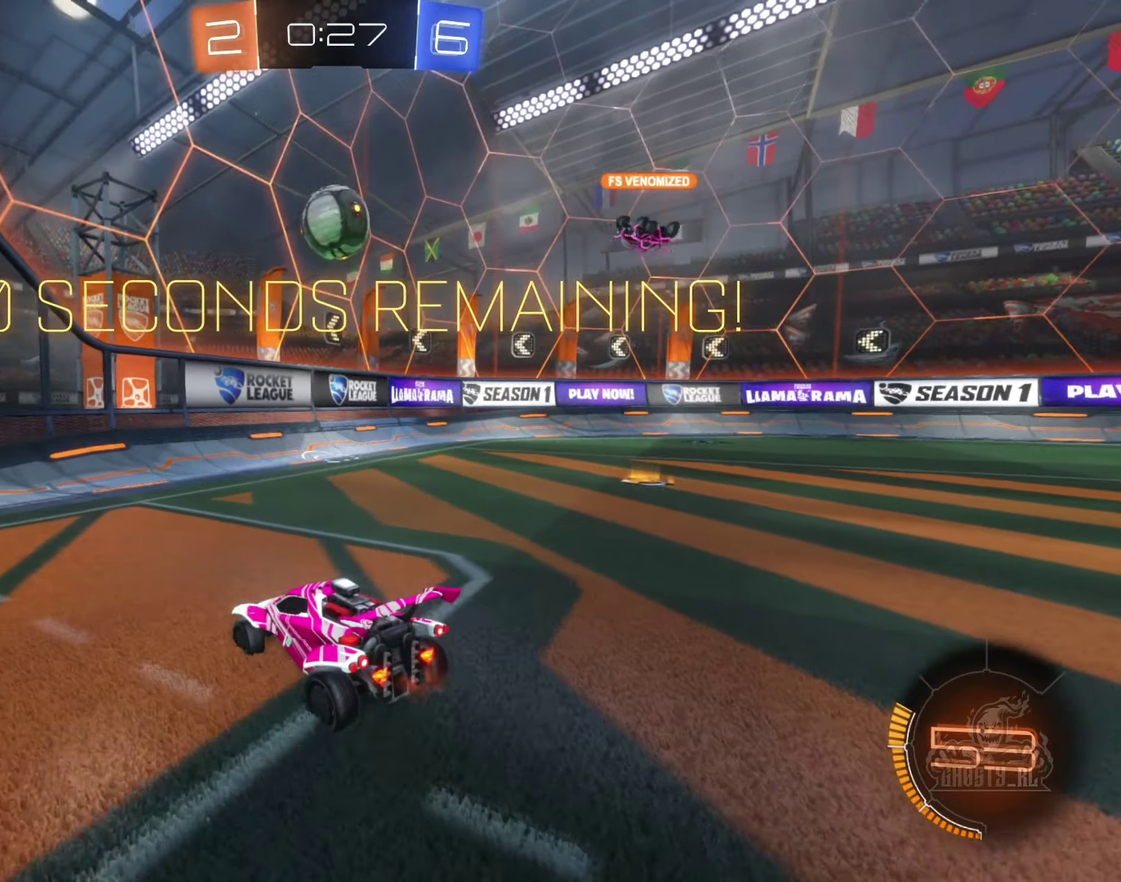
{"buttons": ["B", "L1"], "left_stick": "up", "right_stick": "center", "events": [[83, "left_stick", "down-right"], [100, "A", "down"], [333, "A", "up"], [366, "B", "down"], [416, "L1", "down"], [450, "left_stick", "up"]]}
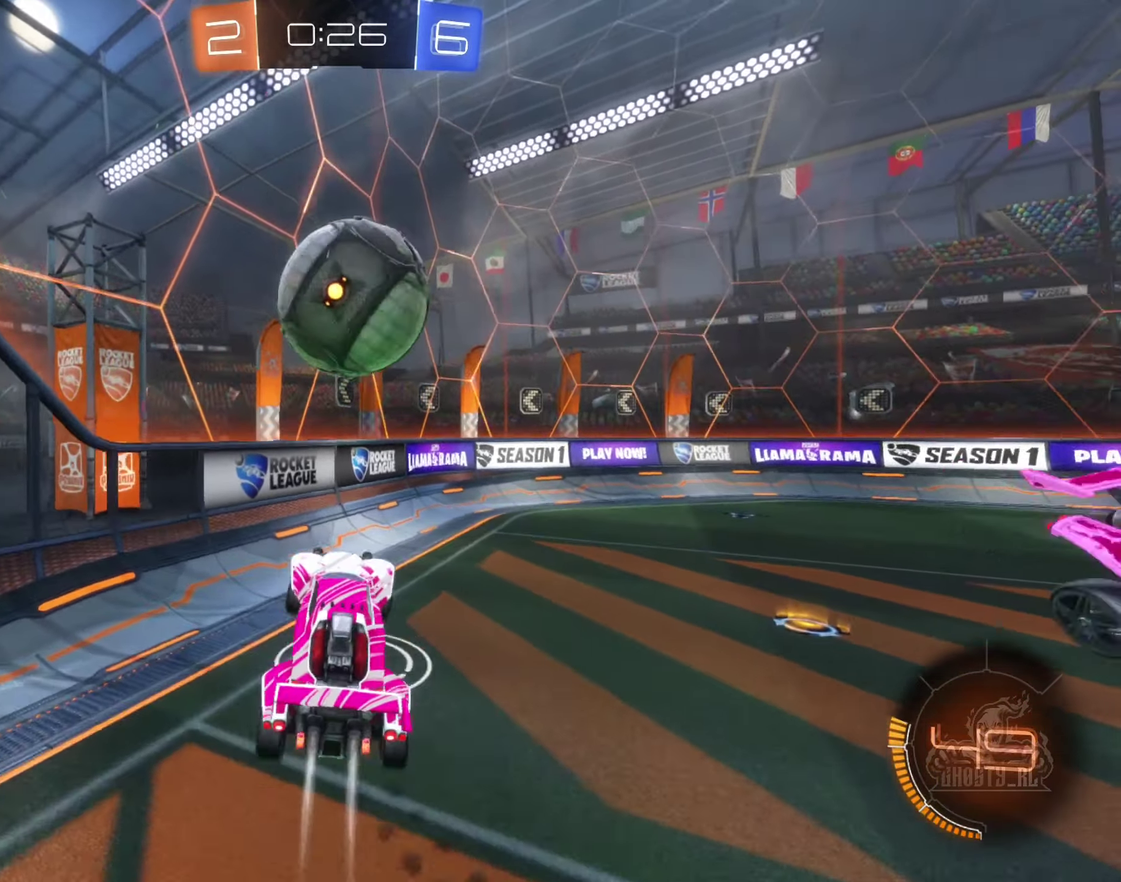
{"buttons": ["R1"], "left_stick": "up-left", "right_stick": "center", "events": [[66, "L1", "up"], [100, "B", "up"], [416, "left_stick", "up-left"], [483, "R1", "down"]]}
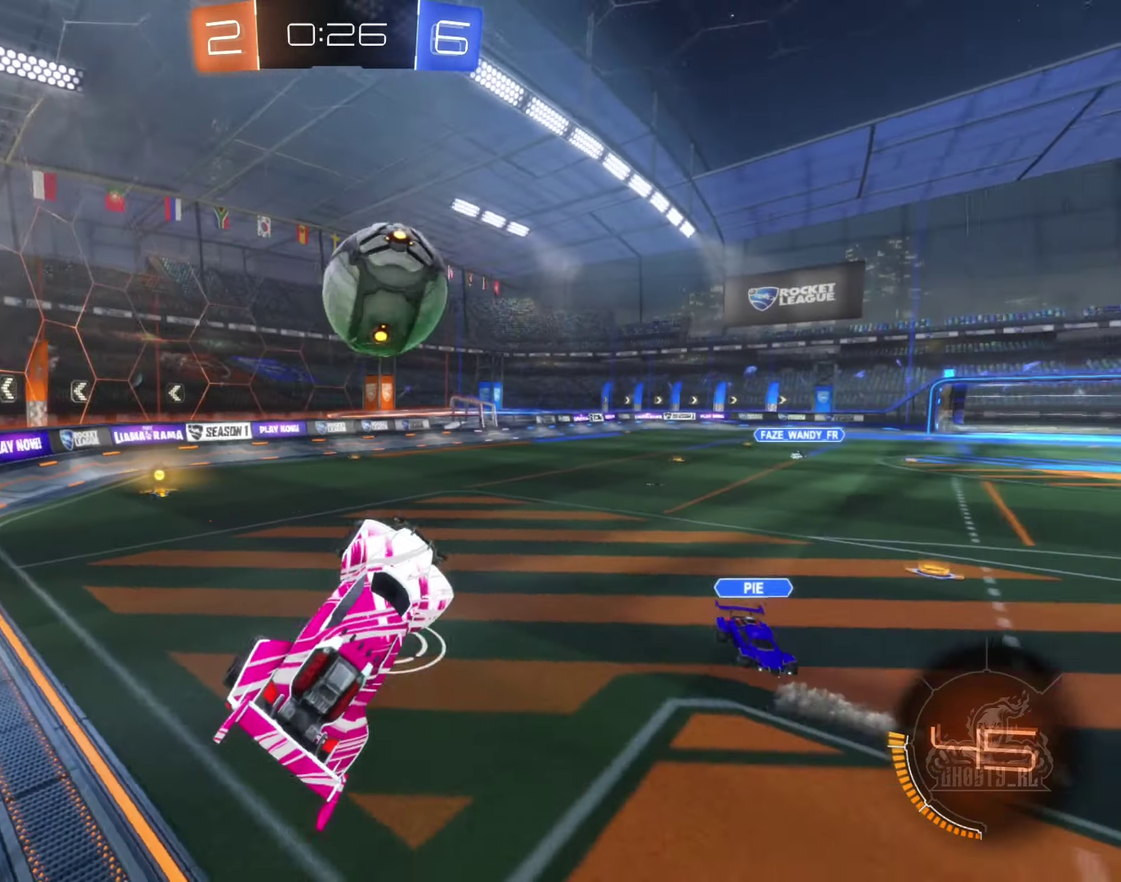
{"buttons": ["R2"], "left_stick": "up-right", "right_stick": "center", "events": [[183, "R1", "up"], [216, "left_stick", "up"], [366, "left_stick", "up-right"], [433, "R2", "down"]]}
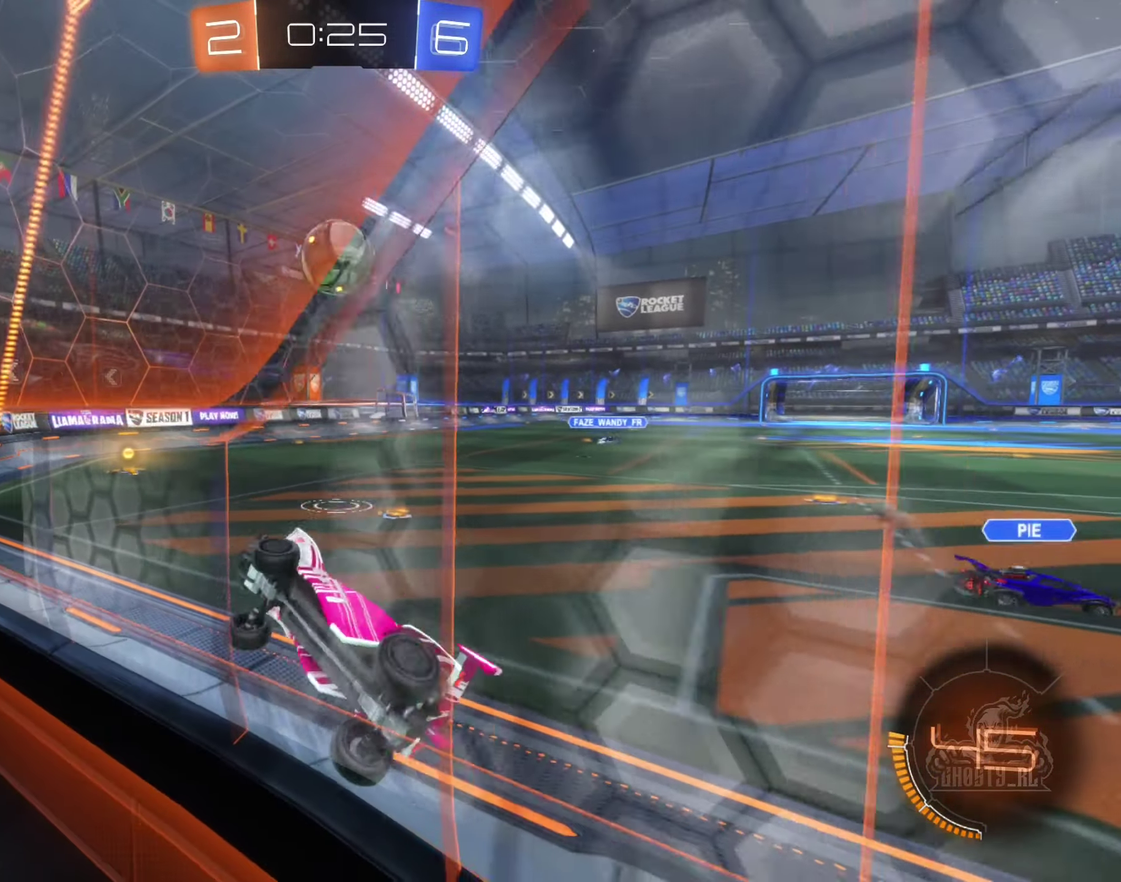
{"buttons": ["B", "R2"], "left_stick": "center", "right_stick": "center", "events": [[50, "left_stick", "right"], [267, "B", "down"], [450, "left_stick", "center"]]}
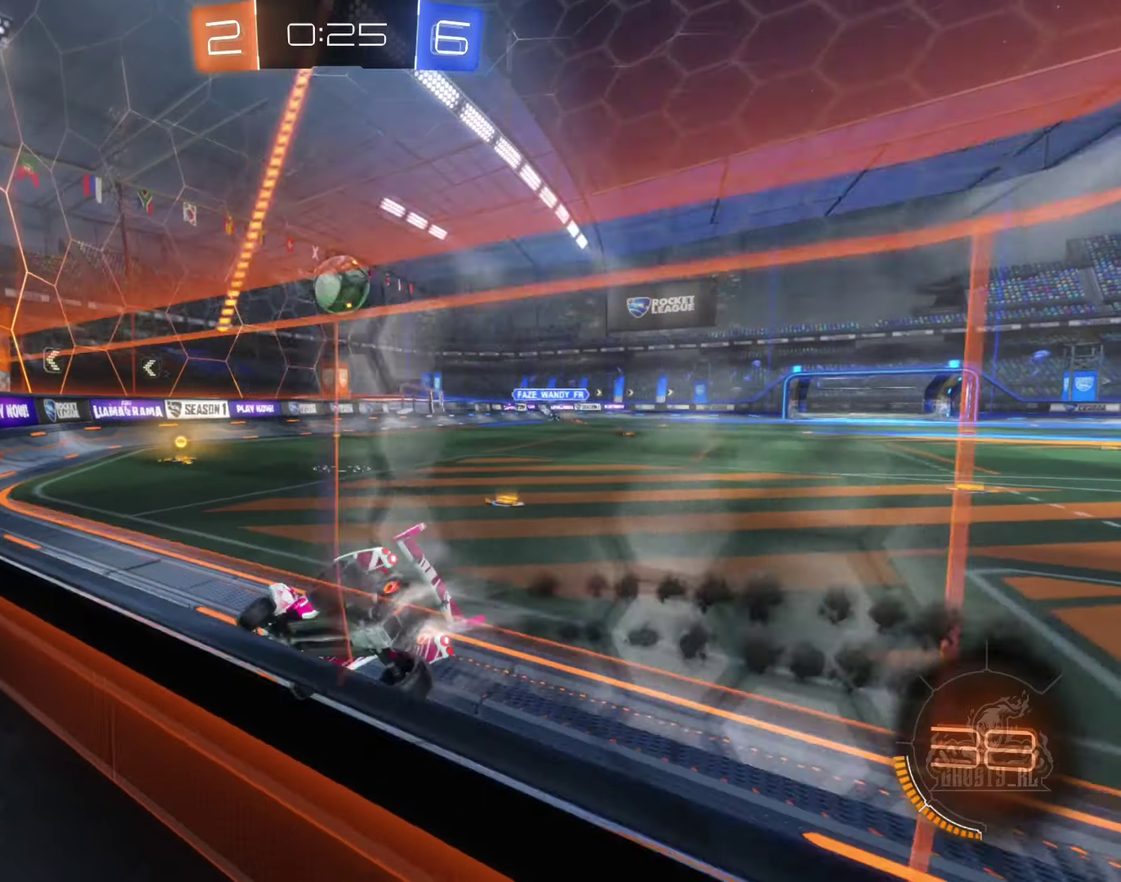
{"buttons": ["B", "R2"], "left_stick": "center", "right_stick": "center", "events": [[150, "left_stick", "right"], [333, "left_stick", "center"]]}
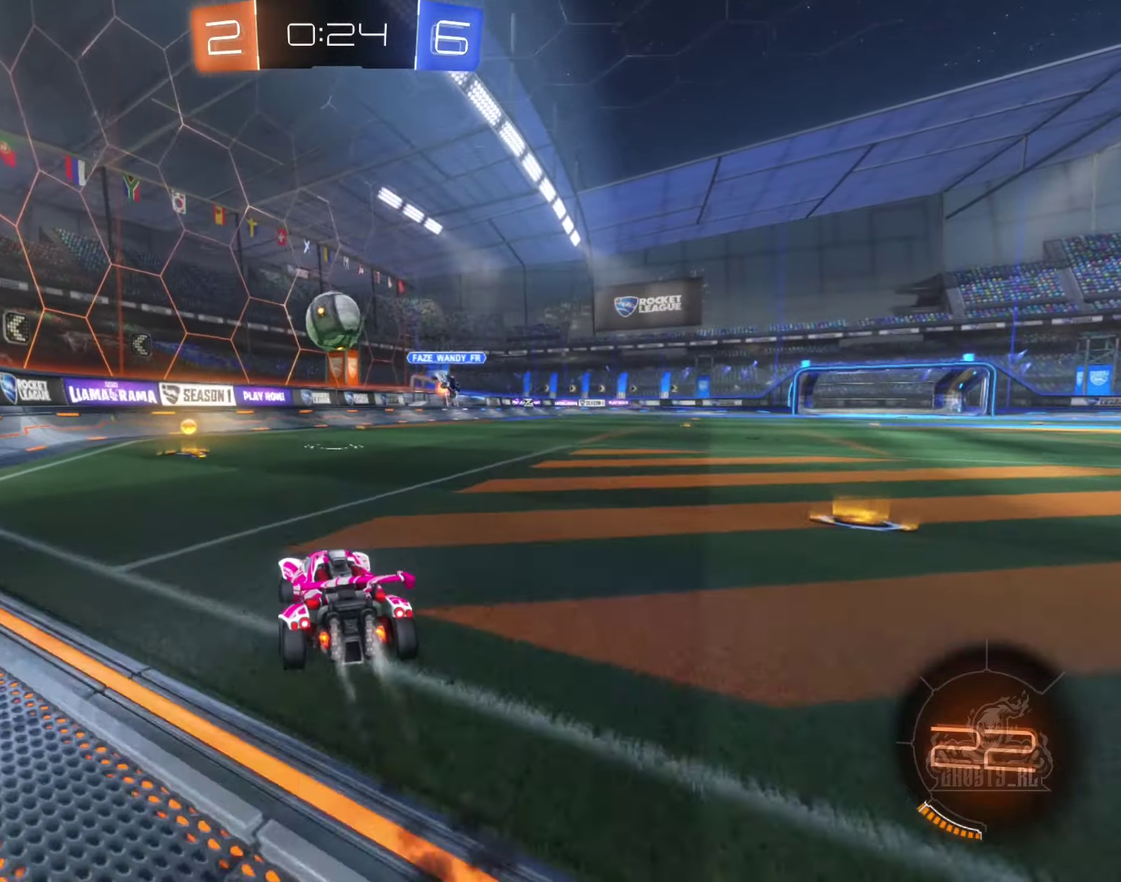
{"buttons": ["R2"], "left_stick": "left", "right_stick": "center", "events": [[233, "left_stick", "left"], [467, "B", "up"]]}
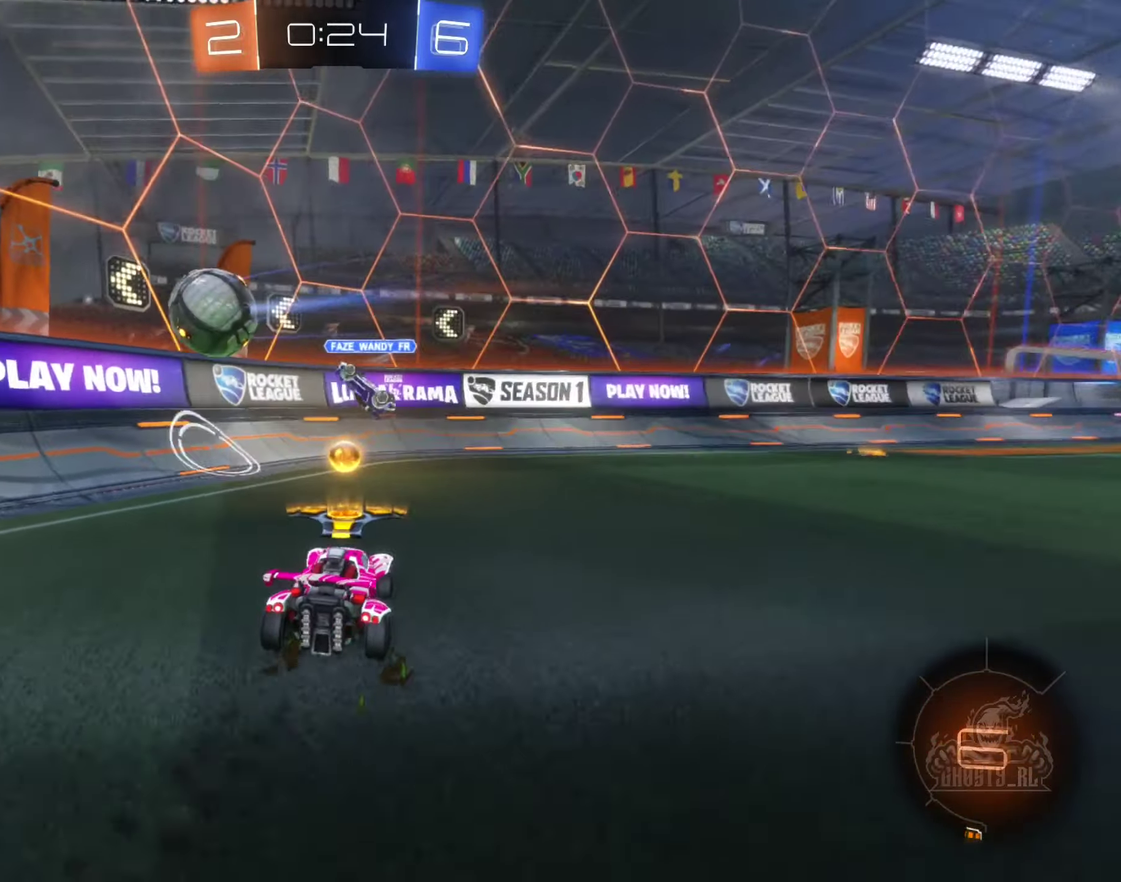
{"buttons": ["R2"], "left_stick": "left", "right_stick": "center", "events": [[133, "L1", "down"], [283, "L1", "up"]]}
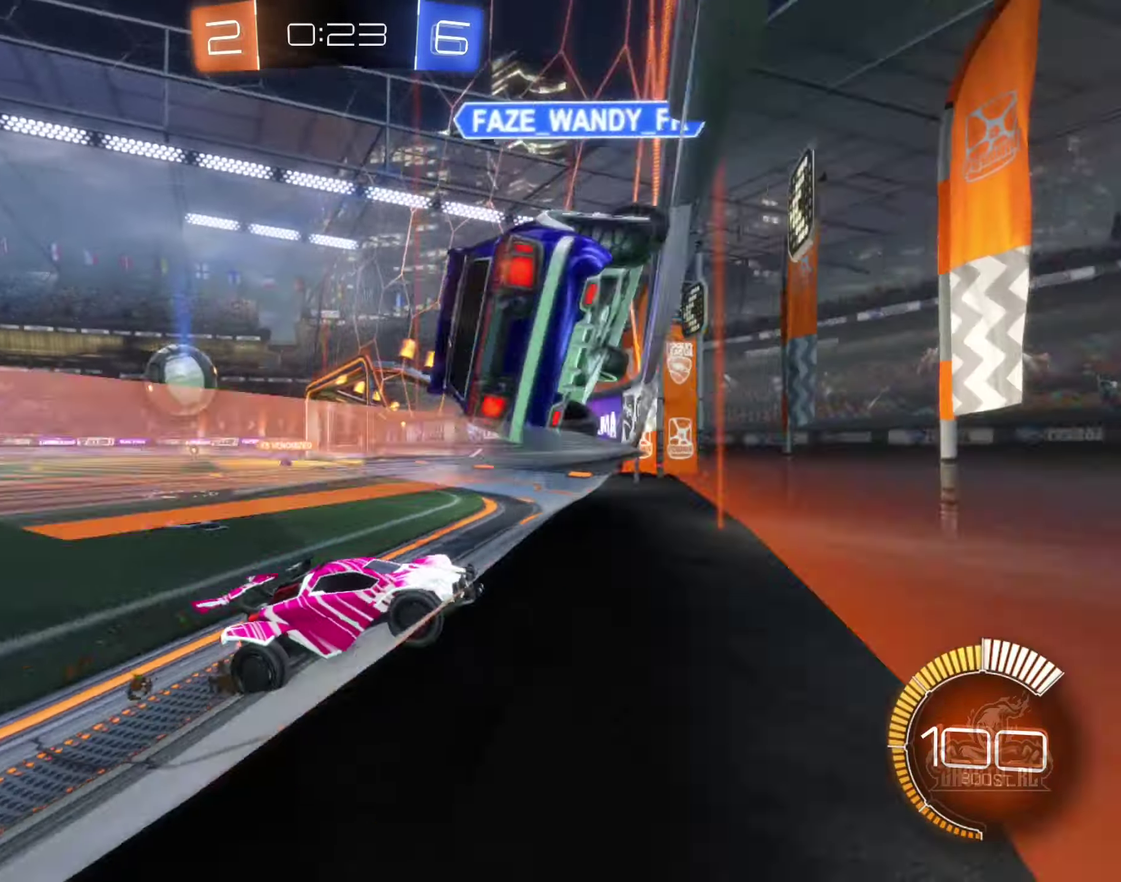
{"buttons": ["B", "R2"], "left_stick": "left", "right_stick": "center", "events": [[200, "L1", "down"], [317, "L1", "up"], [450, "B", "down"]]}
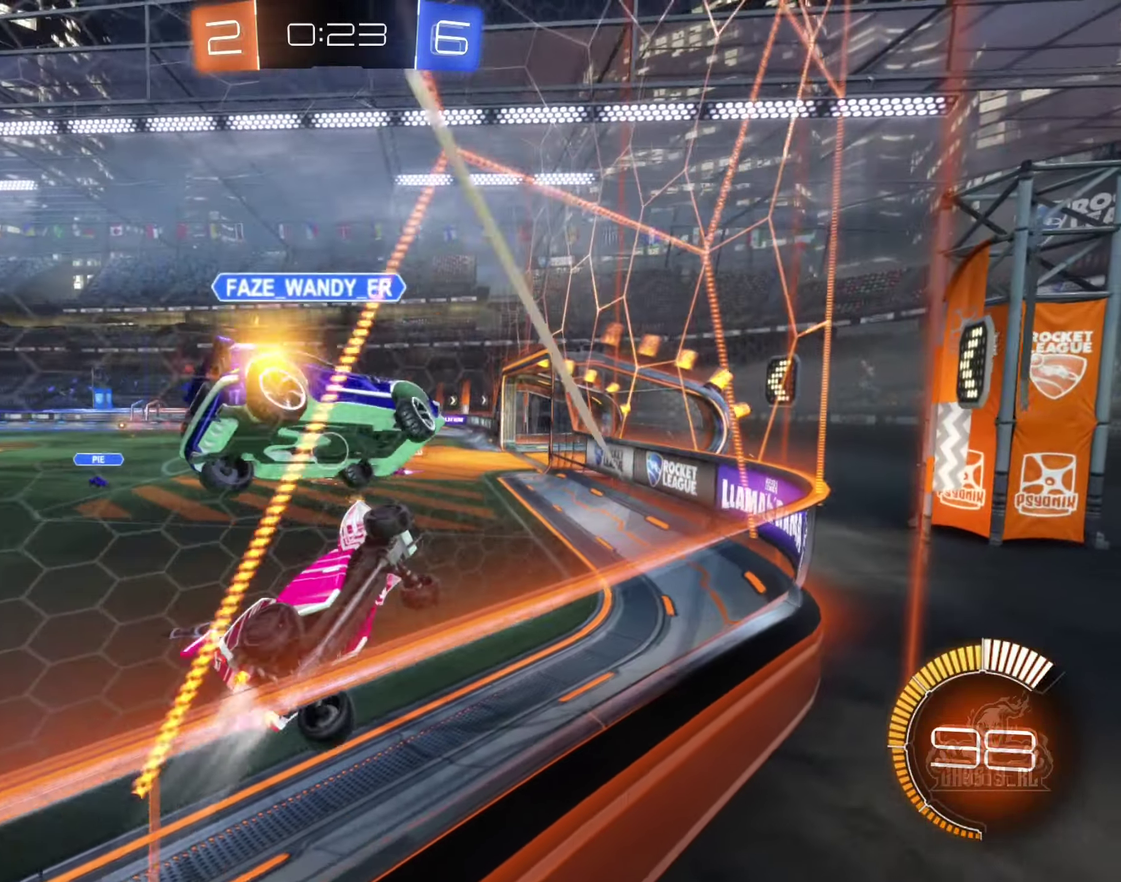
{"buttons": ["B", "R2"], "left_stick": "left", "right_stick": "center", "events": []}
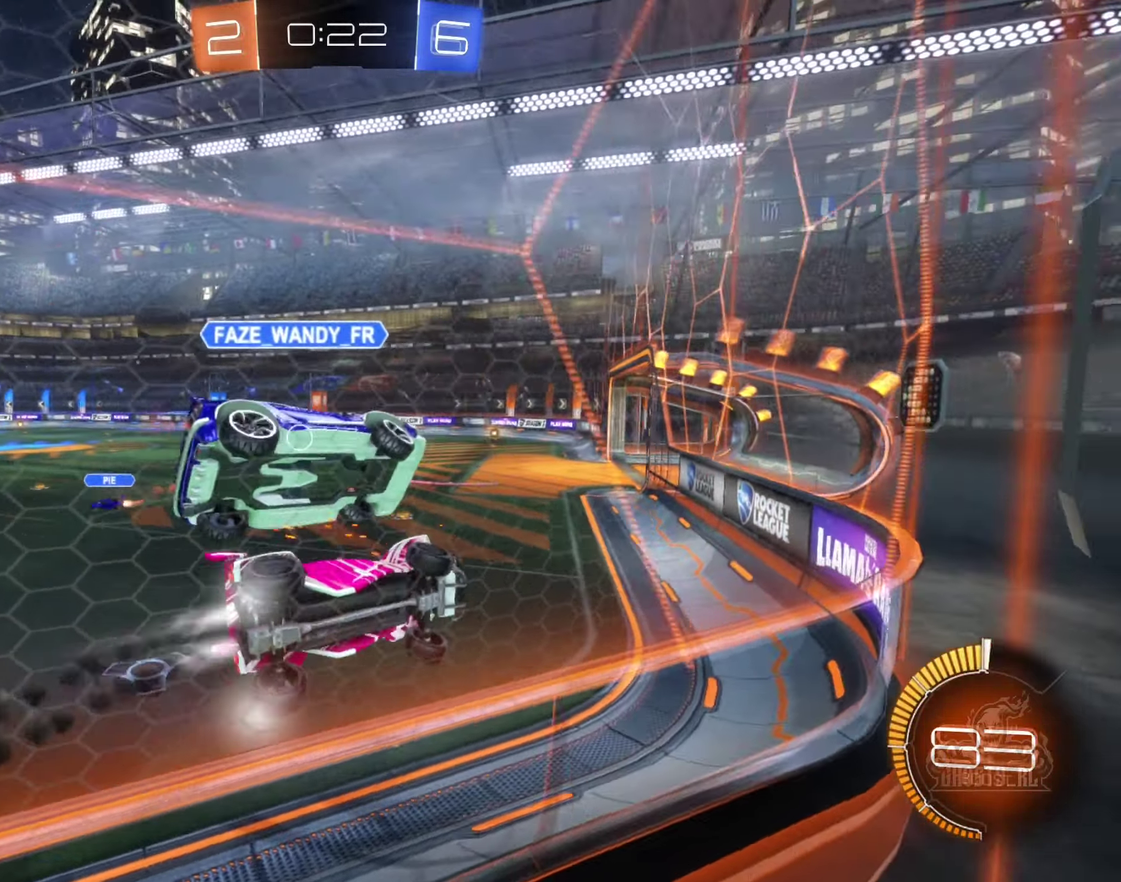
{"buttons": ["R2"], "left_stick": "up-left", "right_stick": "center"}
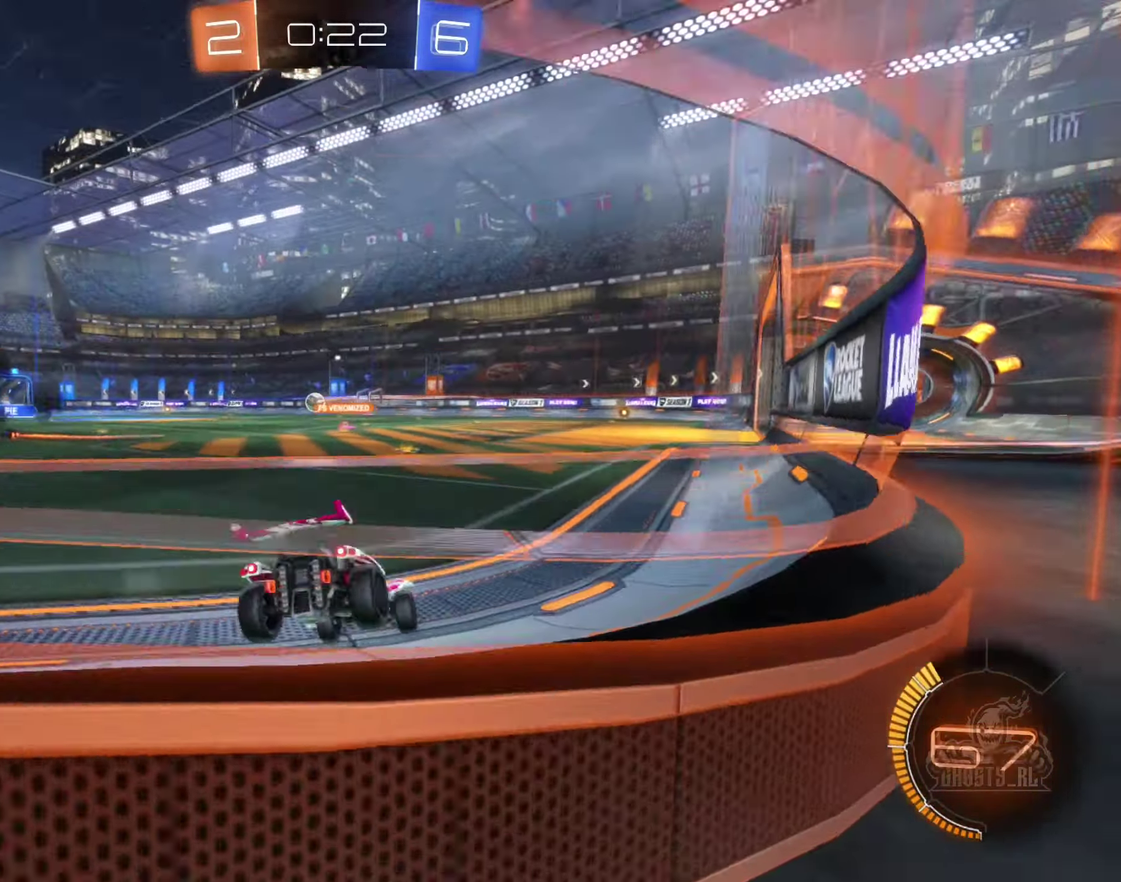
{"buttons": ["A", "B", "L1", "R2"], "left_stick": "down", "right_stick": "center"}
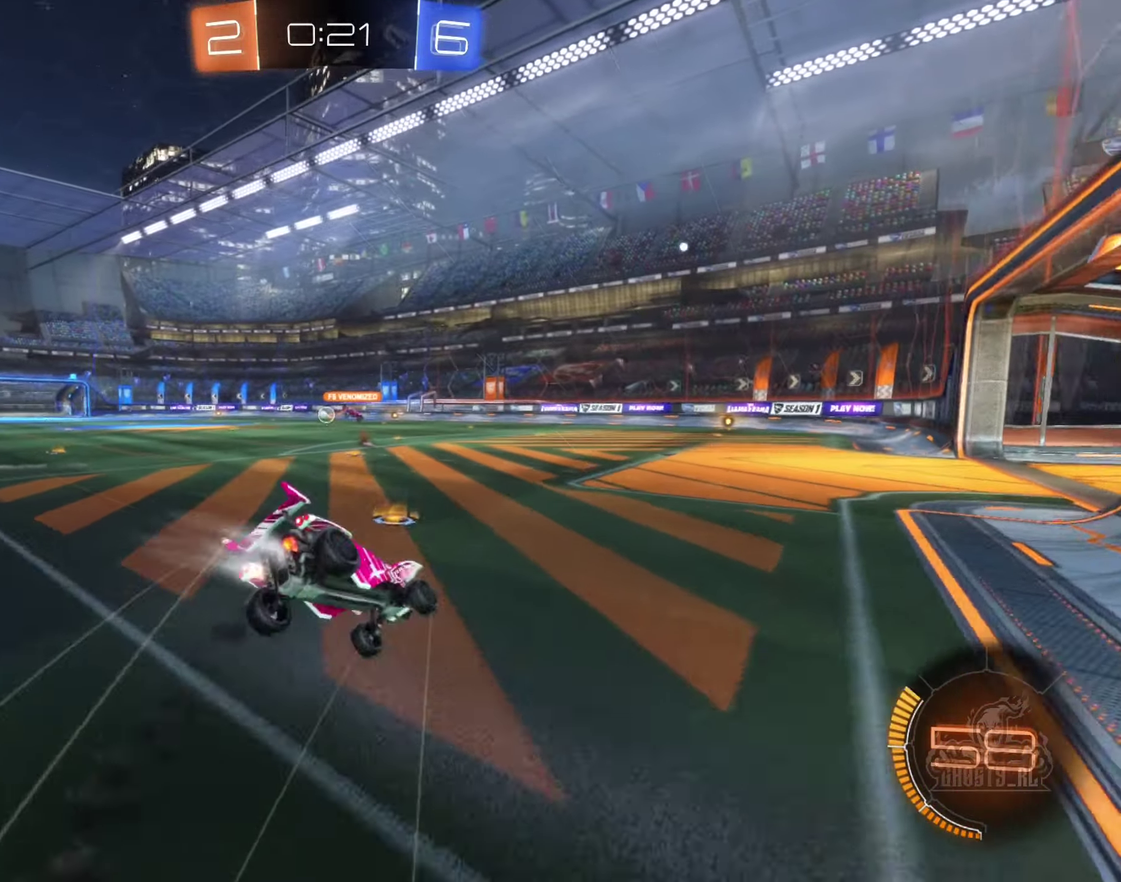
{"buttons": ["L1", "R2"], "left_stick": "up-left", "right_stick": "center", "events": [[67, "A", "up"], [167, "B", "up"], [167, "left_stick", "left"], [333, "Y", "down"], [417, "Y", "up"], [433, "left_stick", "up-left"]]}
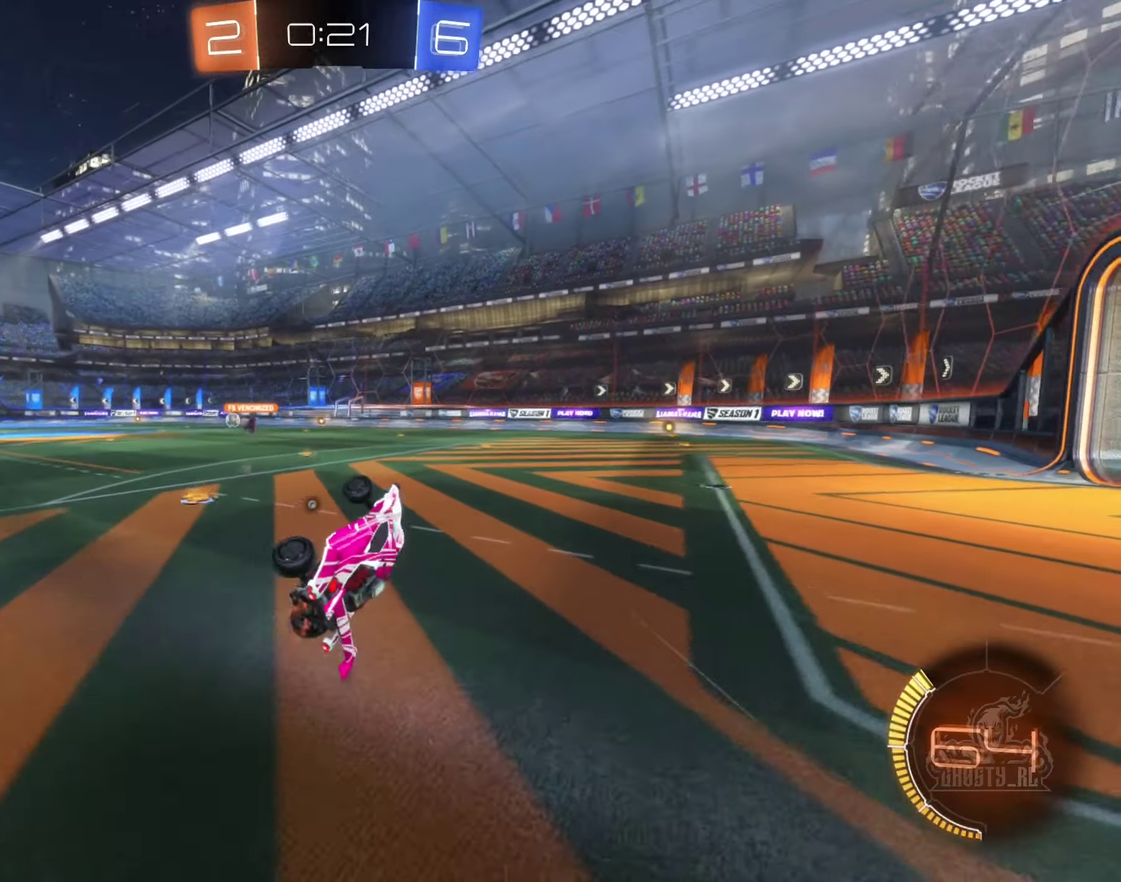
{"buttons": ["R2"], "left_stick": "center", "right_stick": "center", "events": [[117, "L1", "up"], [117, "left_stick", "center"]]}
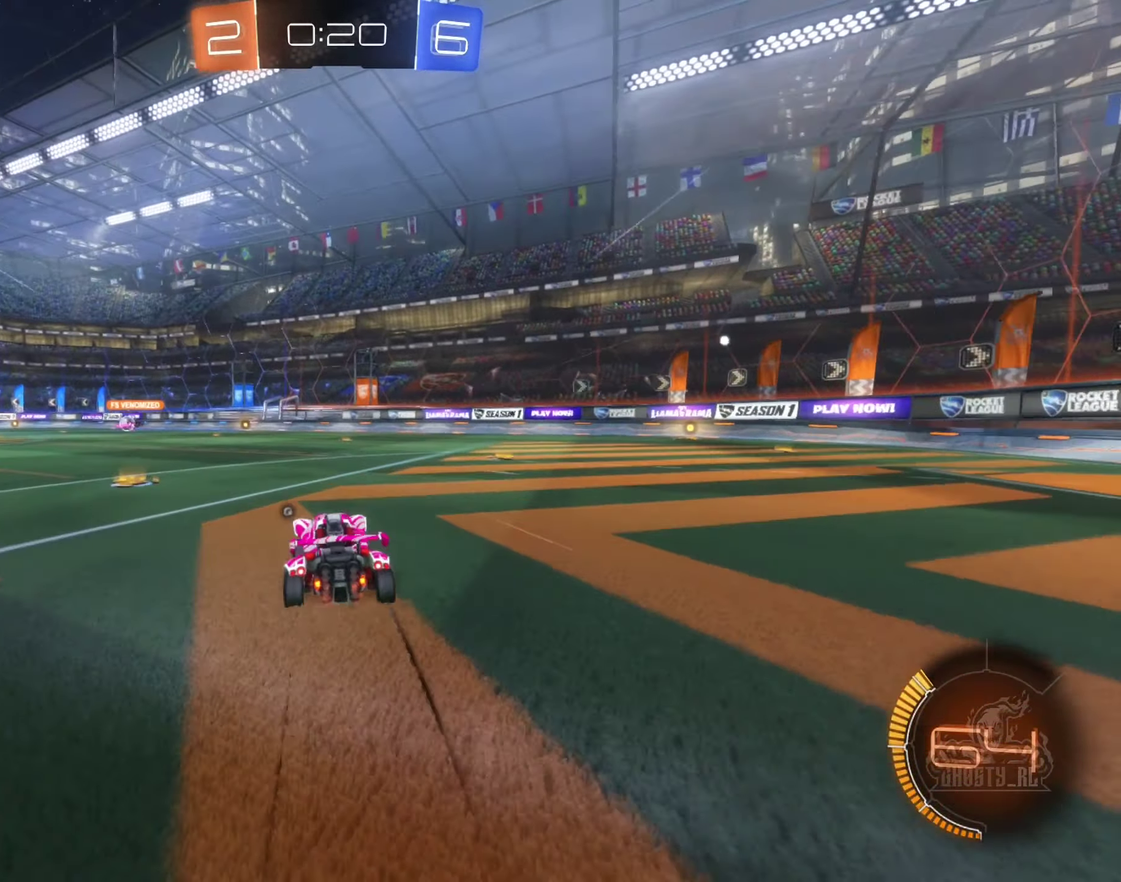
{"buttons": ["L1", "R2"], "left_stick": "down-left", "right_stick": "center", "events": [[83, "left_stick", "right"], [133, "A", "down"], [233, "A", "up"], [250, "left_stick", "up-left"], [284, "A", "down"], [334, "L1", "down"], [334, "left_stick", "left"], [434, "A", "up"], [434, "left_stick", "down-left"]]}
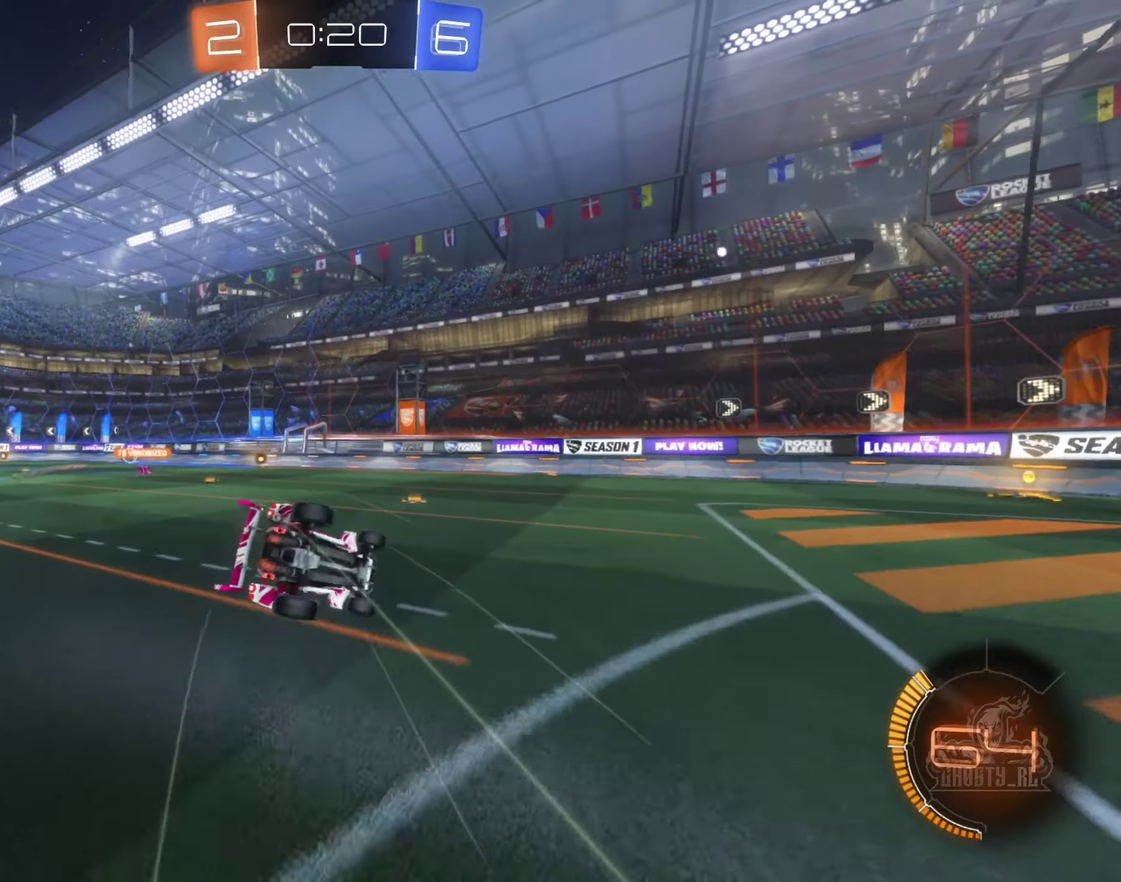
{"buttons": ["L1", "R2"], "left_stick": "down-left", "right_stick": "center", "events": [[84, "Y", "down"], [100, "left_stick", "left"], [167, "Y", "up"], [184, "left_stick", "up-left"], [384, "left_stick", "left"], [500, "left_stick", "down-left"]]}
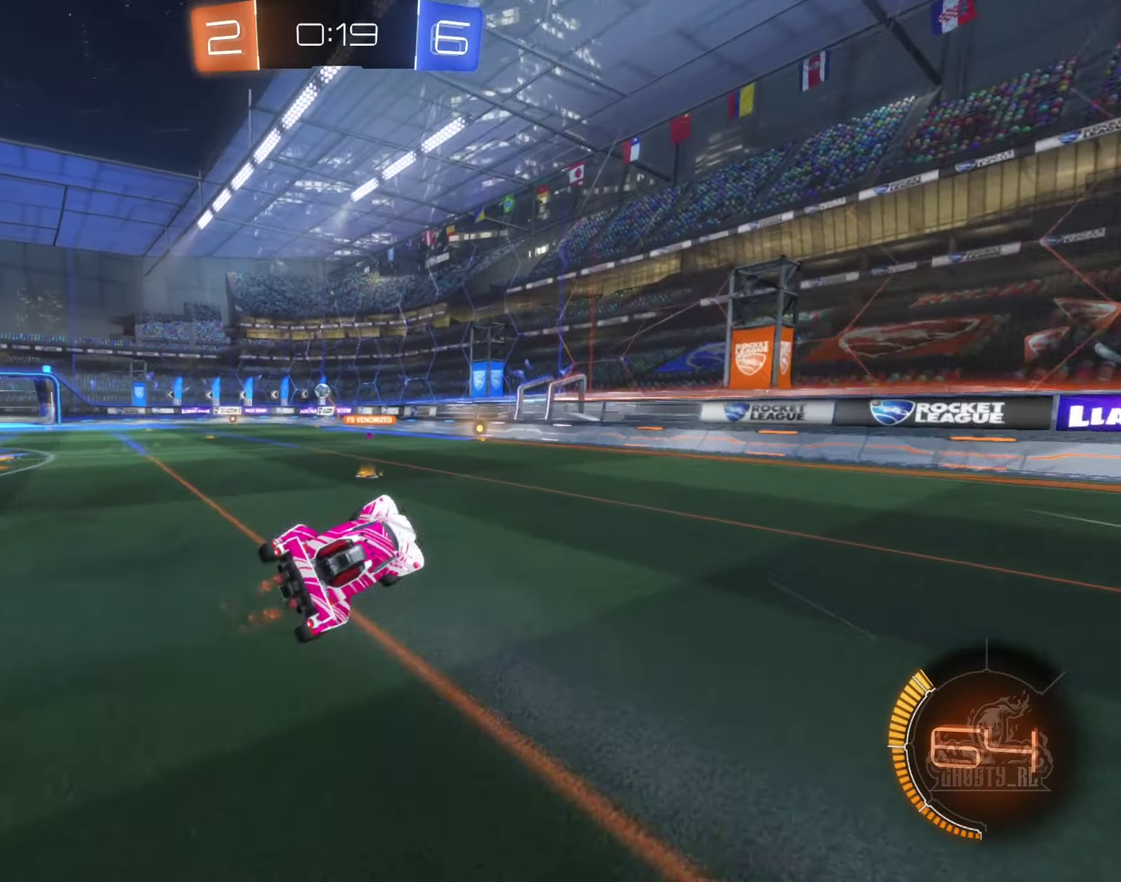
{"buttons": ["B", "R2"], "left_stick": "right", "right_stick": "center", "events": [[50, "L1", "up"], [117, "left_stick", "center"], [417, "left_stick", "right"], [467, "B", "down"]]}
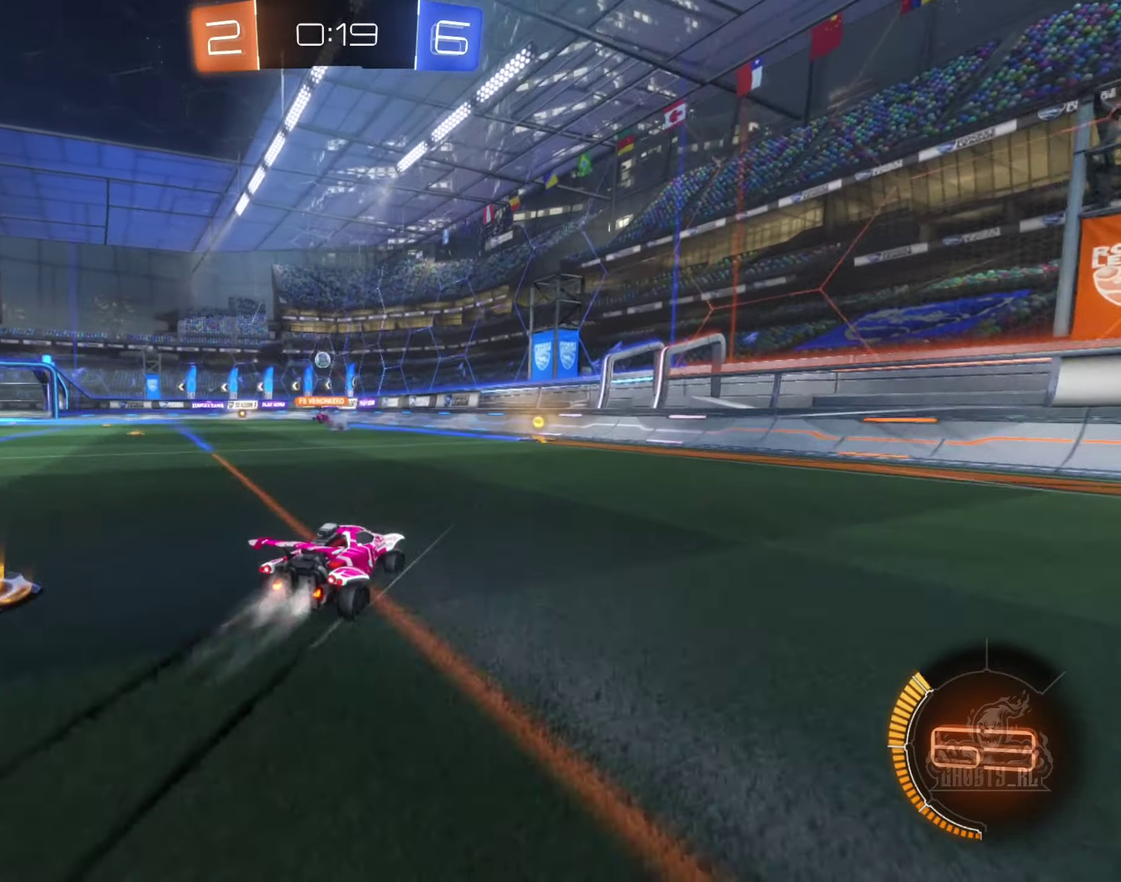
{"buttons": ["R2"], "left_stick": "left", "right_stick": "center", "events": [[100, "left_stick", "center"], [300, "left_stick", "left"], [317, "B", "up"]]}
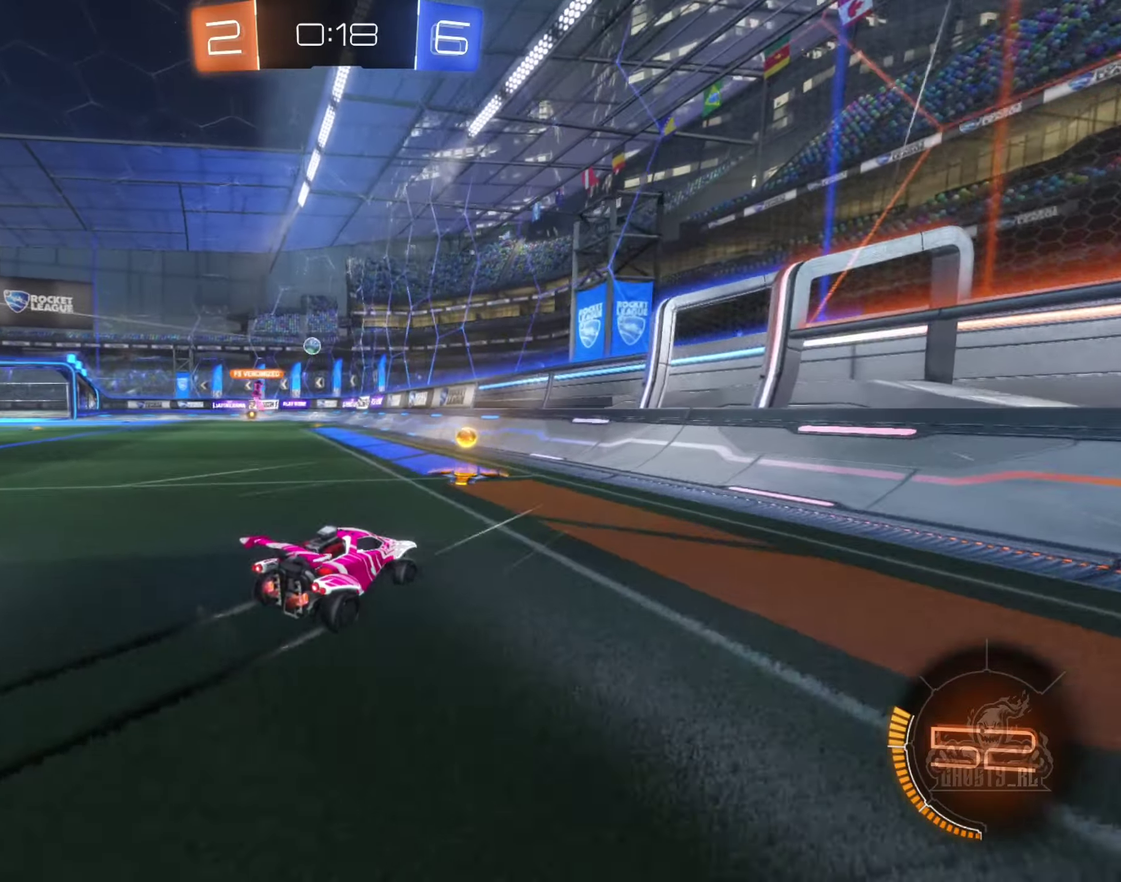
{"buttons": ["R2"], "left_stick": "center", "right_stick": "center", "events": [[484, "left_stick", "center"]]}
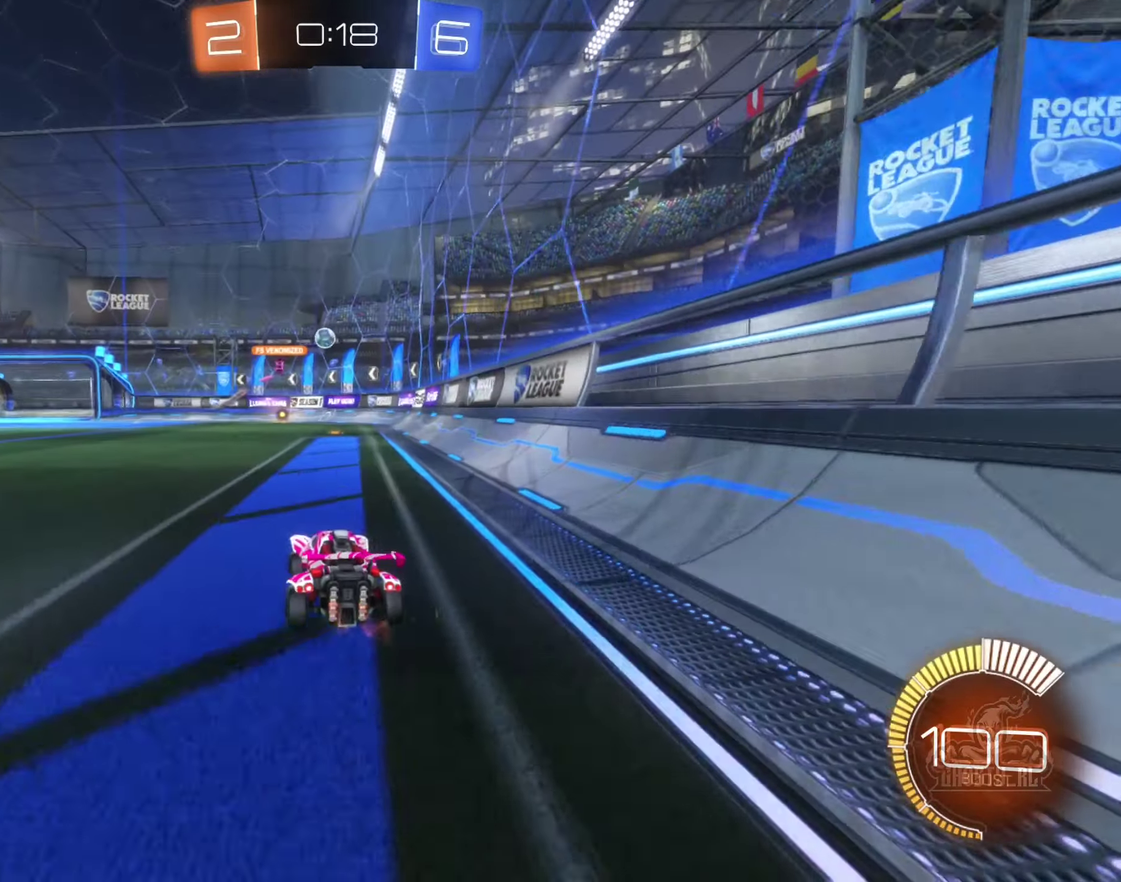
{"buttons": ["R2"], "left_stick": "left", "right_stick": "center", "events": [[367, "left_stick", "left"]]}